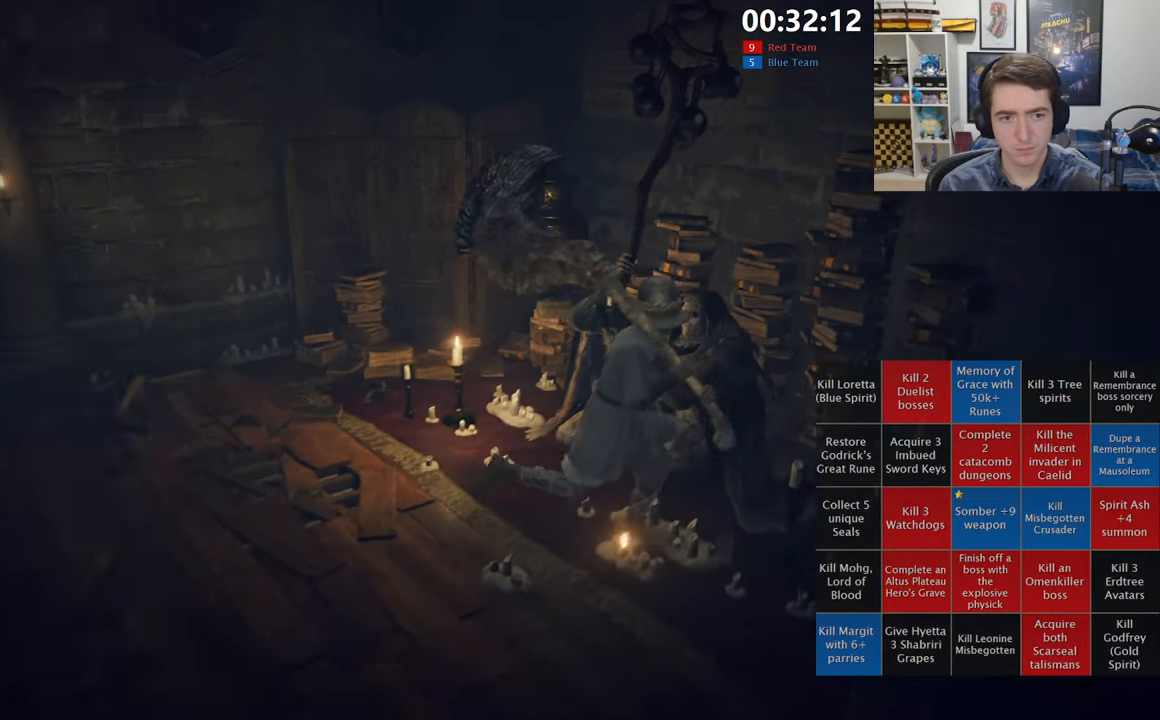
Gameplay with a controller (Xbox layout); each line is a JSON object with the inputs held at the frame after it. "events" lists button and stick changes between this image and that frame as [ms after this image, input, new state], when the widget could be followed in between.
{"buttons": [], "left_stick": "center", "right_stick": "center", "events": [[83, "A", "up"]]}
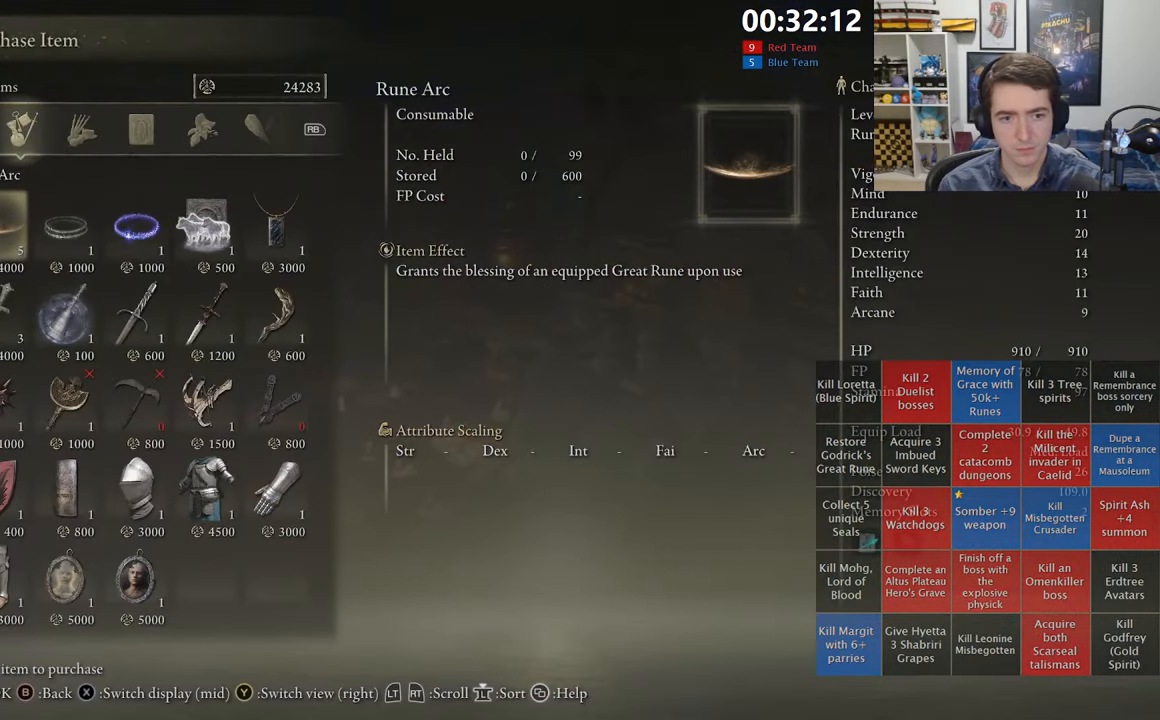
{"buttons": [], "left_stick": "center", "right_stick": "center", "events": []}
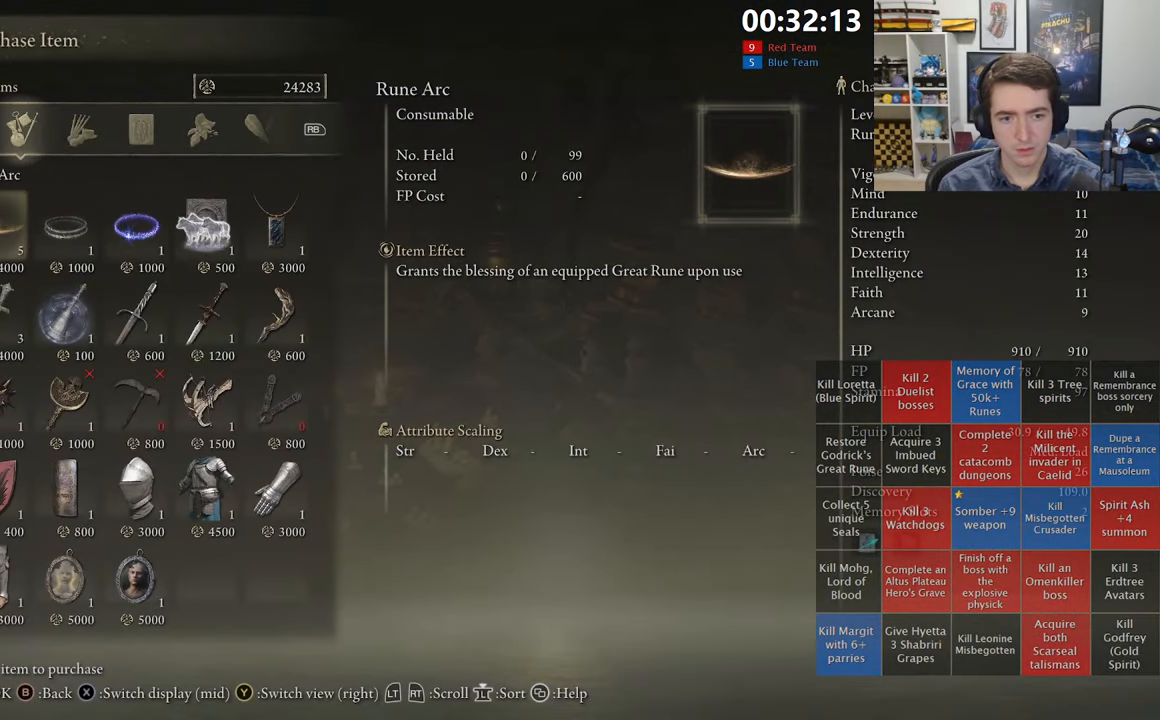
{"buttons": ["DPAD_RIGHT"], "left_stick": "center", "right_stick": "center", "events": [[500, "DPAD_RIGHT", "down"]]}
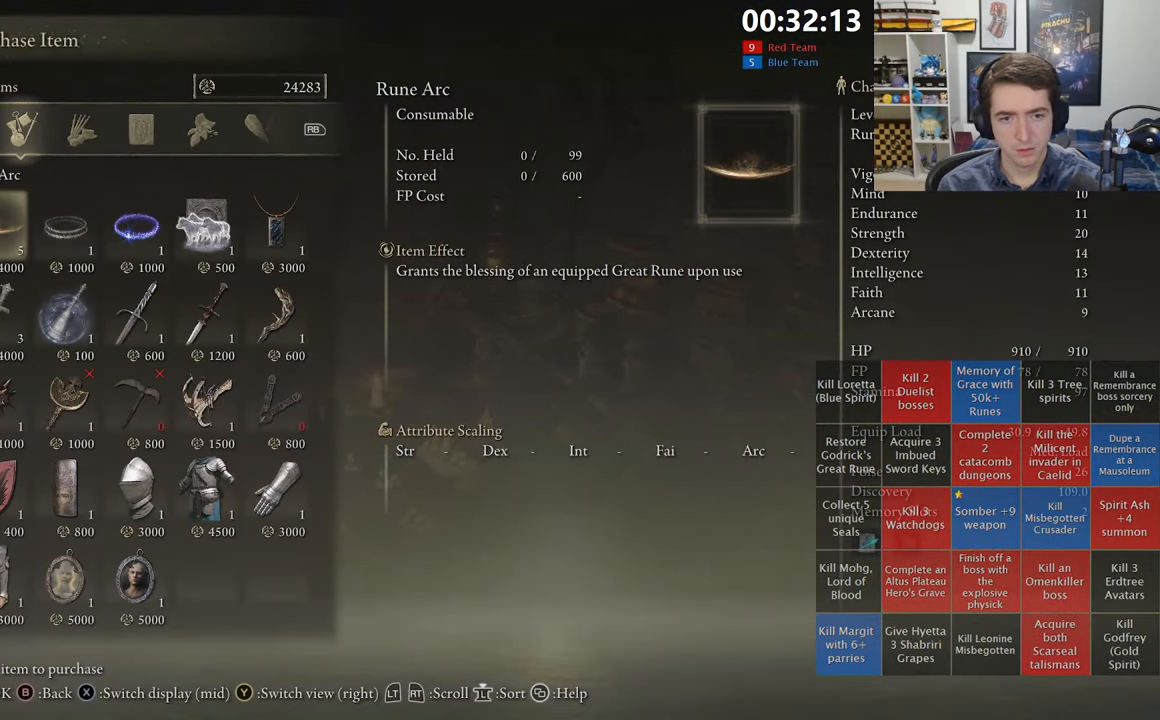
{"buttons": ["DPAD_LEFT"], "left_stick": "center", "right_stick": "center", "events": [[83, "DPAD_RIGHT", "up"], [300, "DPAD_DOWN", "down"], [367, "DPAD_DOWN", "up"], [433, "DPAD_LEFT", "down"]]}
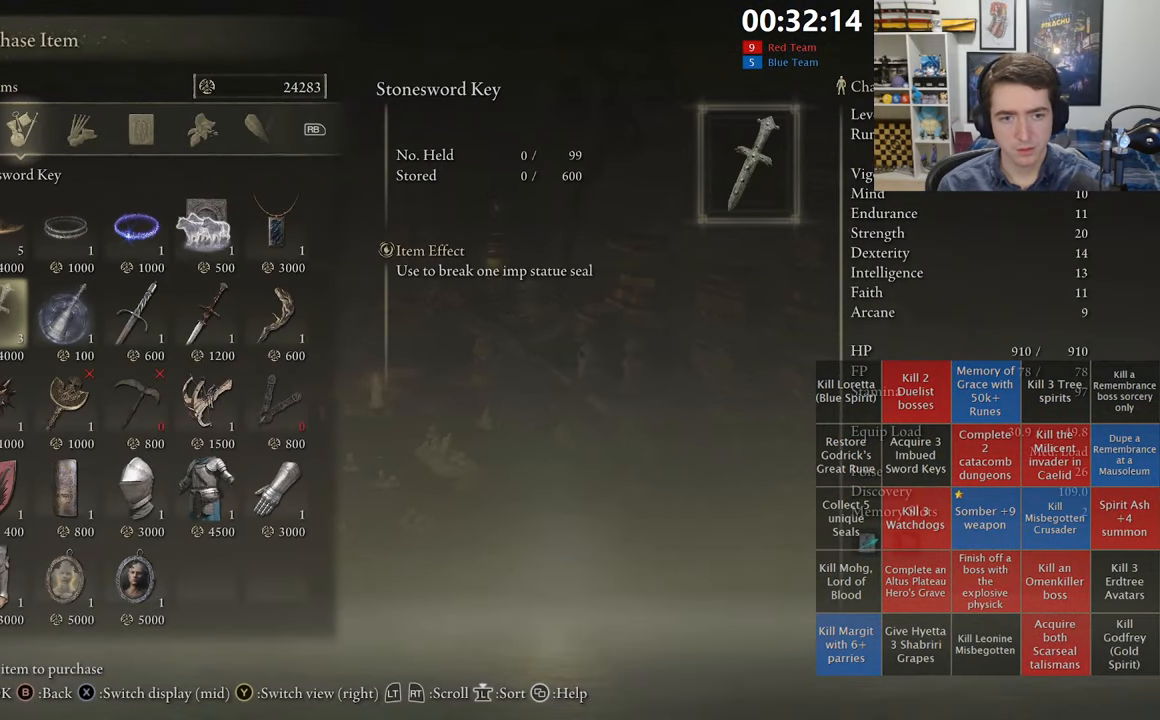
{"buttons": [], "left_stick": "center", "right_stick": "center", "events": [[17, "DPAD_LEFT", "up"], [183, "A", "down"], [267, "A", "up"], [400, "DPAD_UP", "down"], [483, "DPAD_UP", "up"]]}
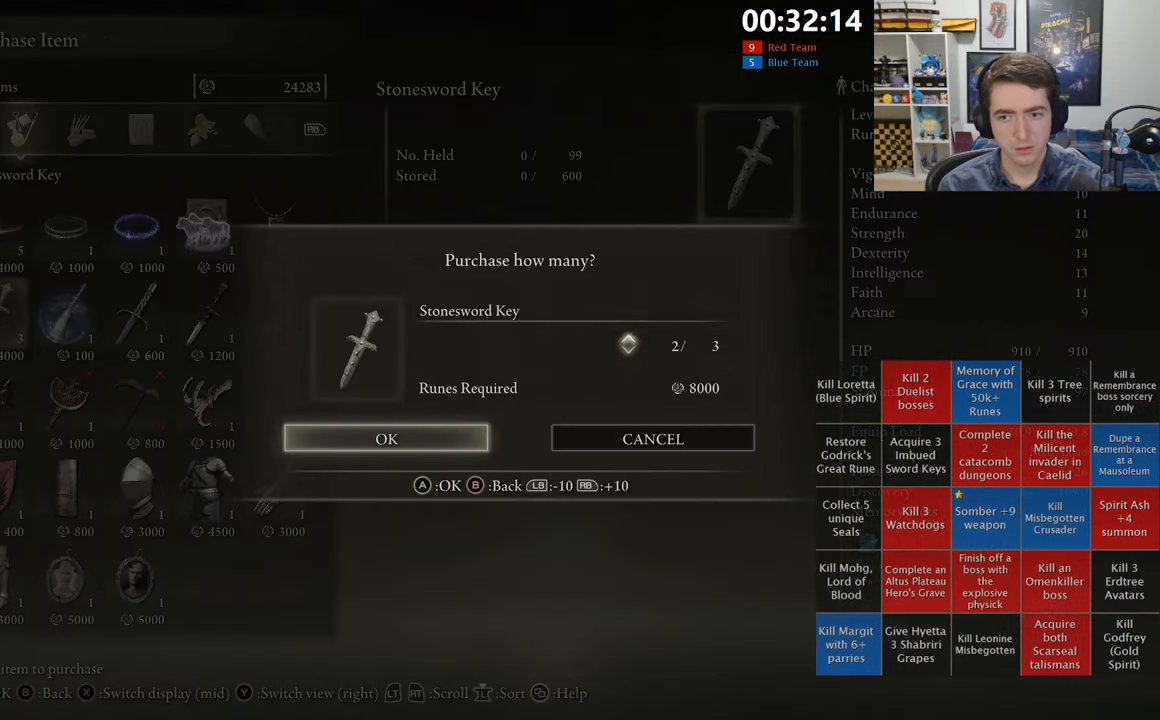
{"buttons": [], "left_stick": "center", "right_stick": "center", "events": []}
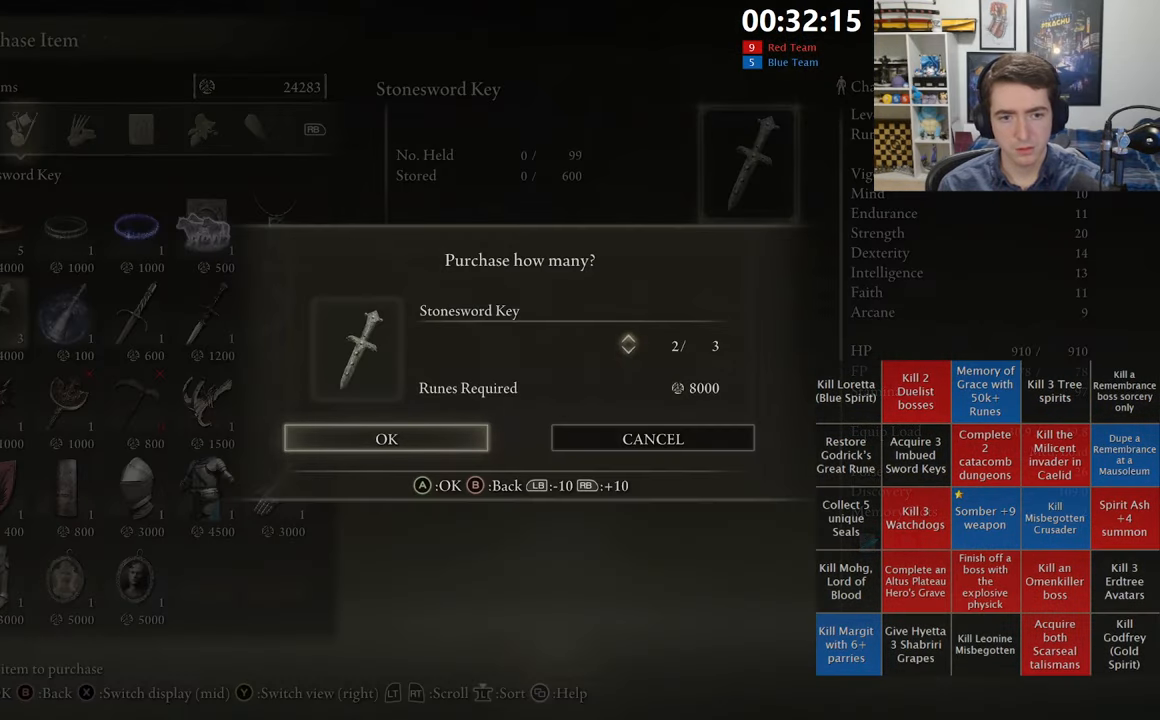
{"buttons": [], "left_stick": "center", "right_stick": "center", "events": [[267, "A", "down"], [367, "A", "up"]]}
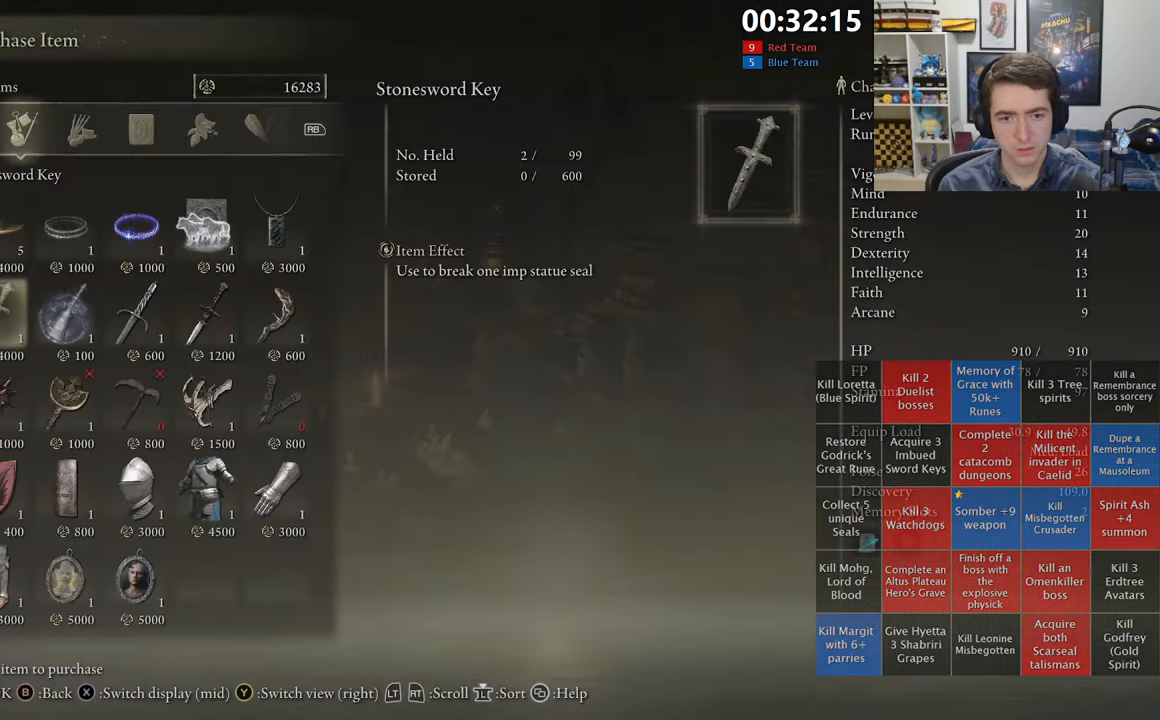
{"buttons": [], "left_stick": "center", "right_stick": "center", "events": []}
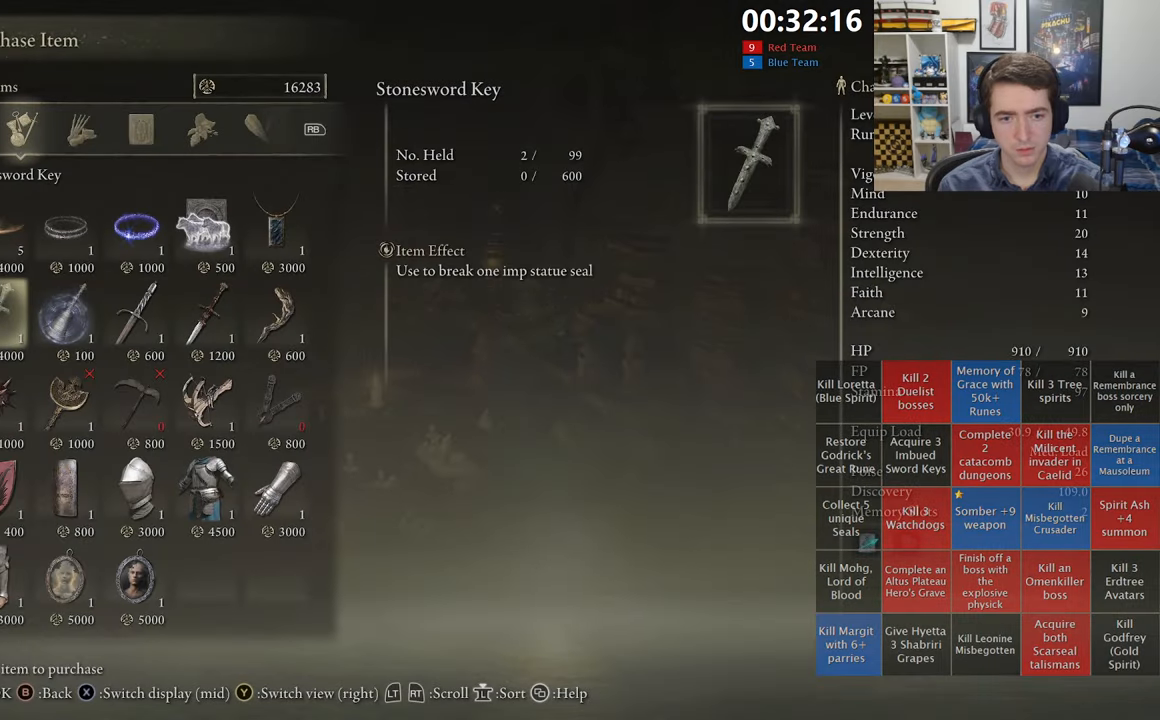
{"buttons": [], "left_stick": "down-left", "right_stick": "center", "events": [[84, "left_stick", "down-left"]]}
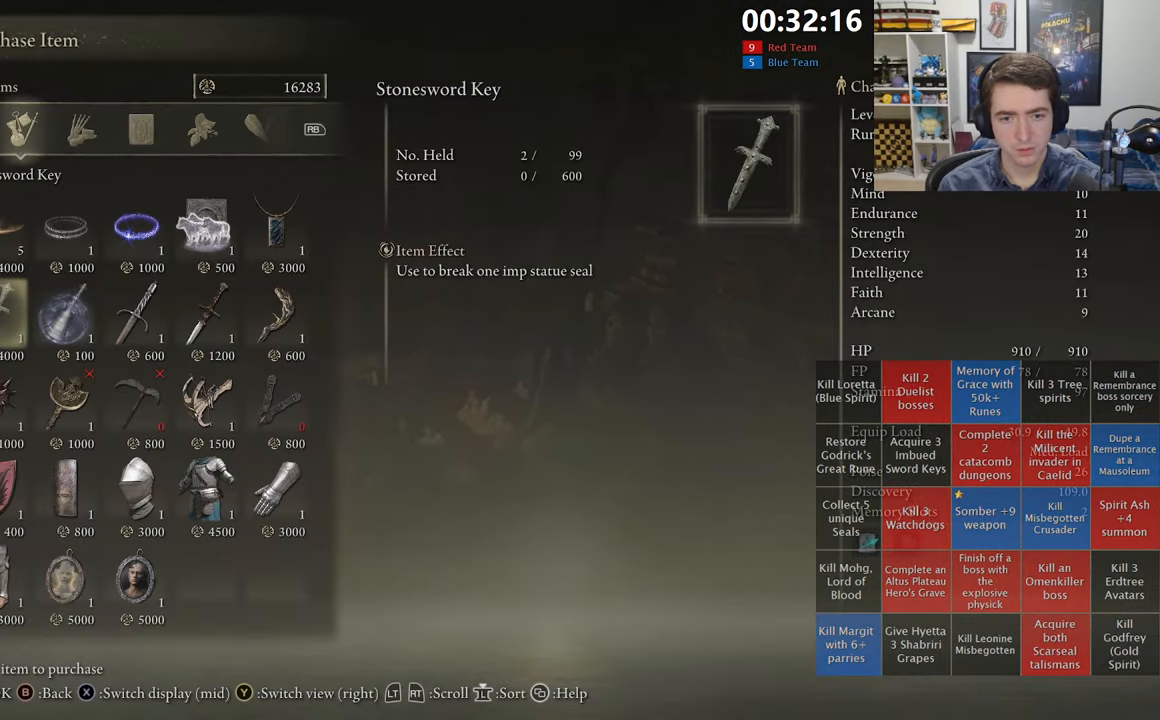
{"buttons": ["SELECT"], "left_stick": "center", "right_stick": "center", "events": [[317, "left_stick", "center"], [384, "SELECT", "down"]]}
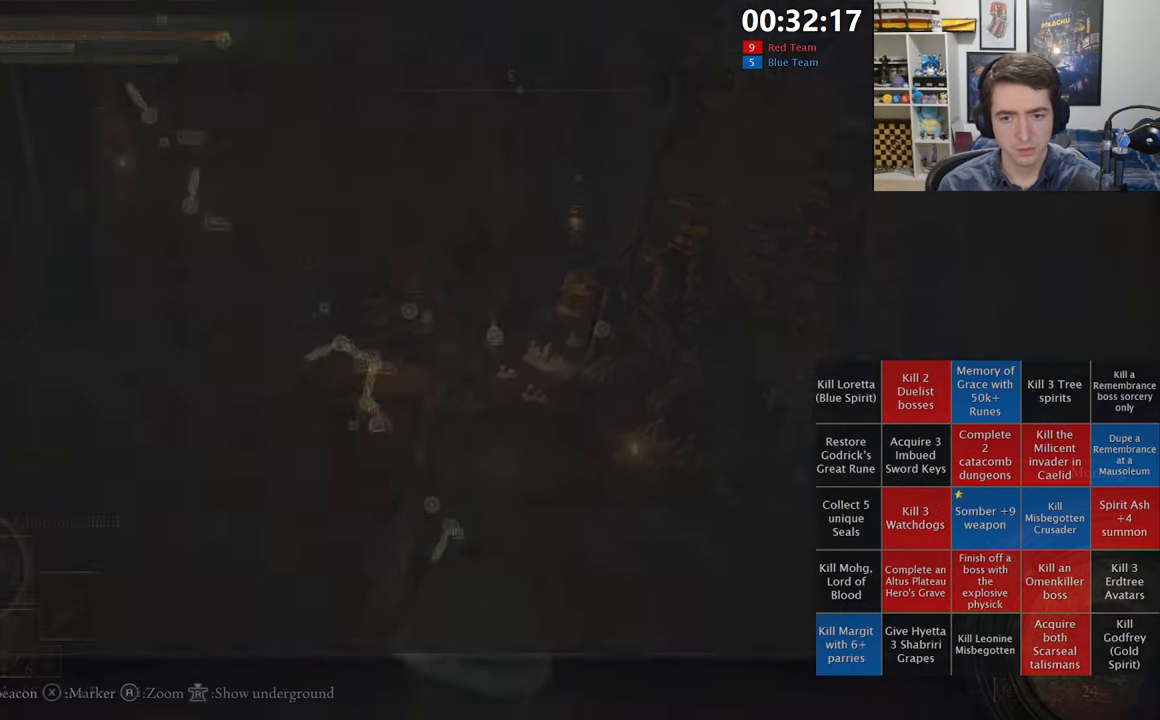
{"buttons": [], "left_stick": "center", "right_stick": "center", "events": [[34, "SELECT", "up"], [400, "B", "down"], [500, "B", "up"]]}
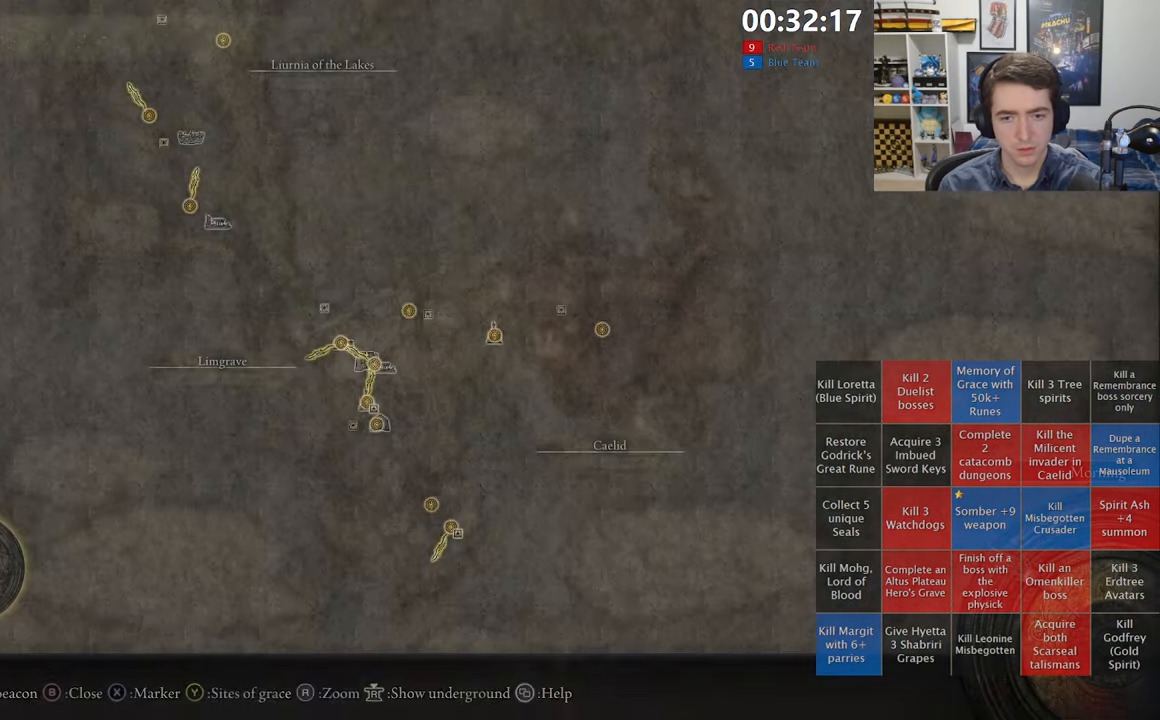
{"buttons": ["A"], "left_stick": "center", "right_stick": "center", "events": [[184, "START", "down"], [334, "START", "up"], [467, "A", "down"]]}
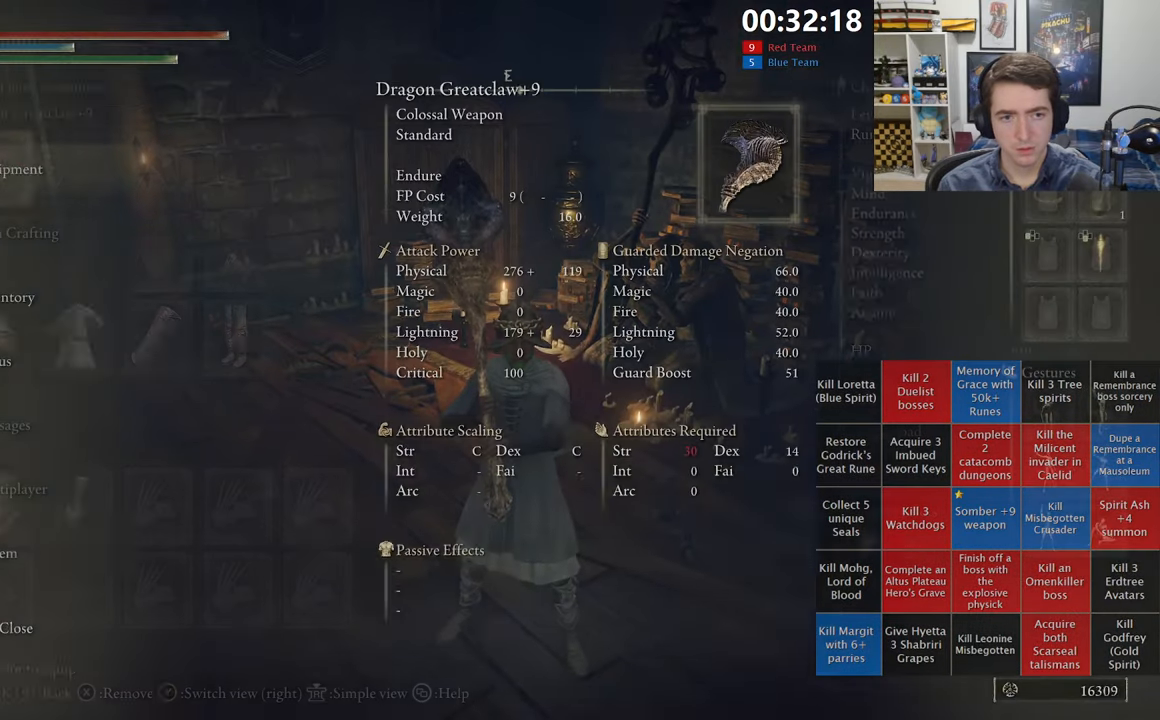
{"buttons": [], "left_stick": "center", "right_stick": "center", "events": [[50, "A", "up"], [150, "A", "down"], [217, "A", "up"], [417, "DPAD_UP", "down"], [500, "DPAD_UP", "up"]]}
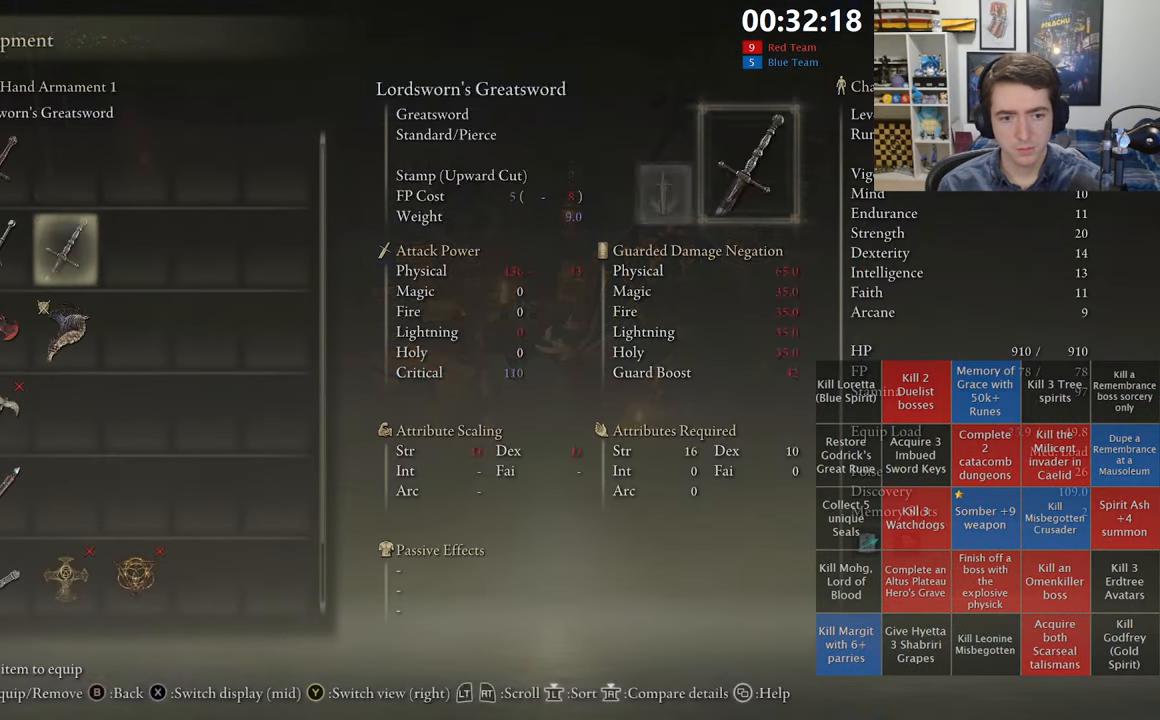
{"buttons": [], "left_stick": "center", "right_stick": "center", "events": [[67, "DPAD_UP", "down"], [134, "DPAD_UP", "up"], [267, "DPAD_UP", "down"], [367, "DPAD_UP", "up"], [417, "DPAD_UP", "down"], [467, "DPAD_UP", "up"]]}
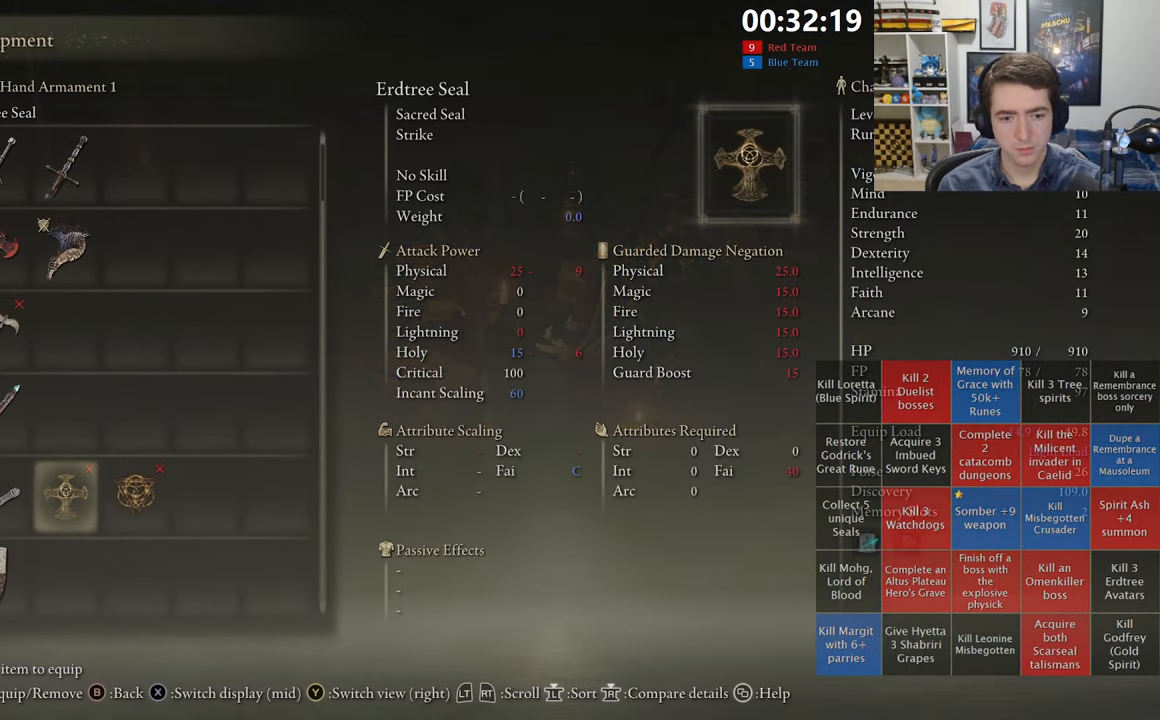
{"buttons": ["SELECT"], "left_stick": "center", "right_stick": "center", "events": [[200, "START", "down"], [334, "START", "up"], [450, "SELECT", "down"]]}
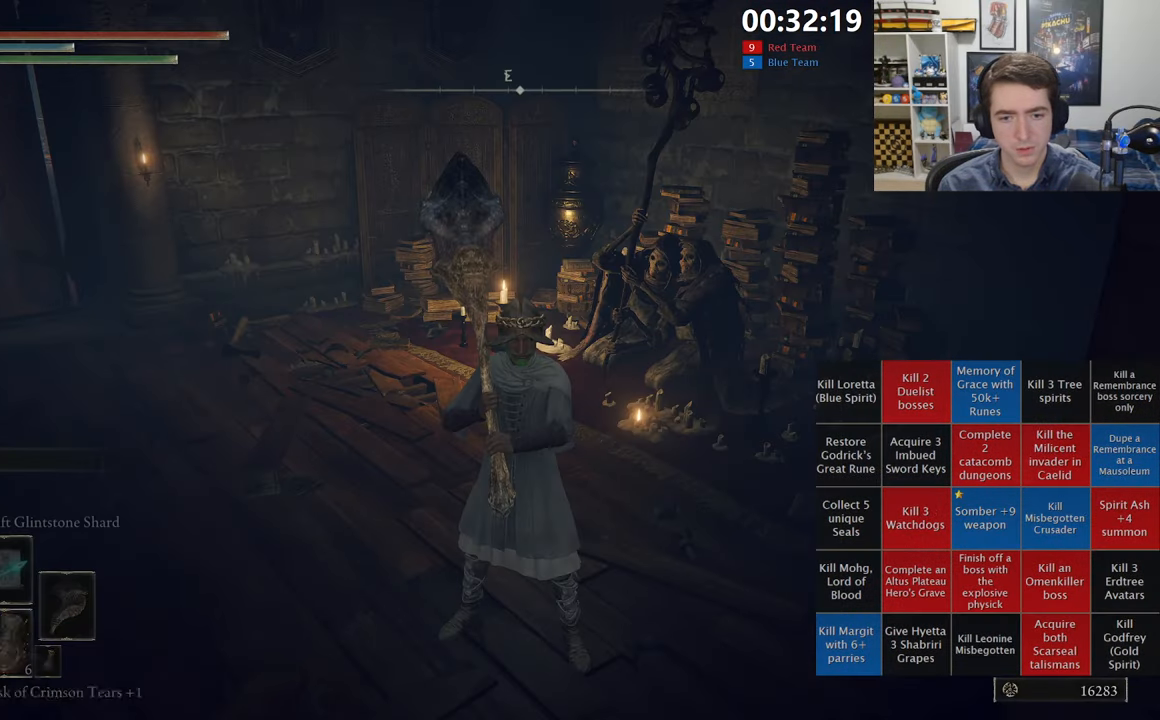
{"buttons": [], "left_stick": "up-right", "right_stick": "center", "events": [[67, "SELECT", "up"], [234, "left_stick", "up"], [350, "left_stick", "up-right"]]}
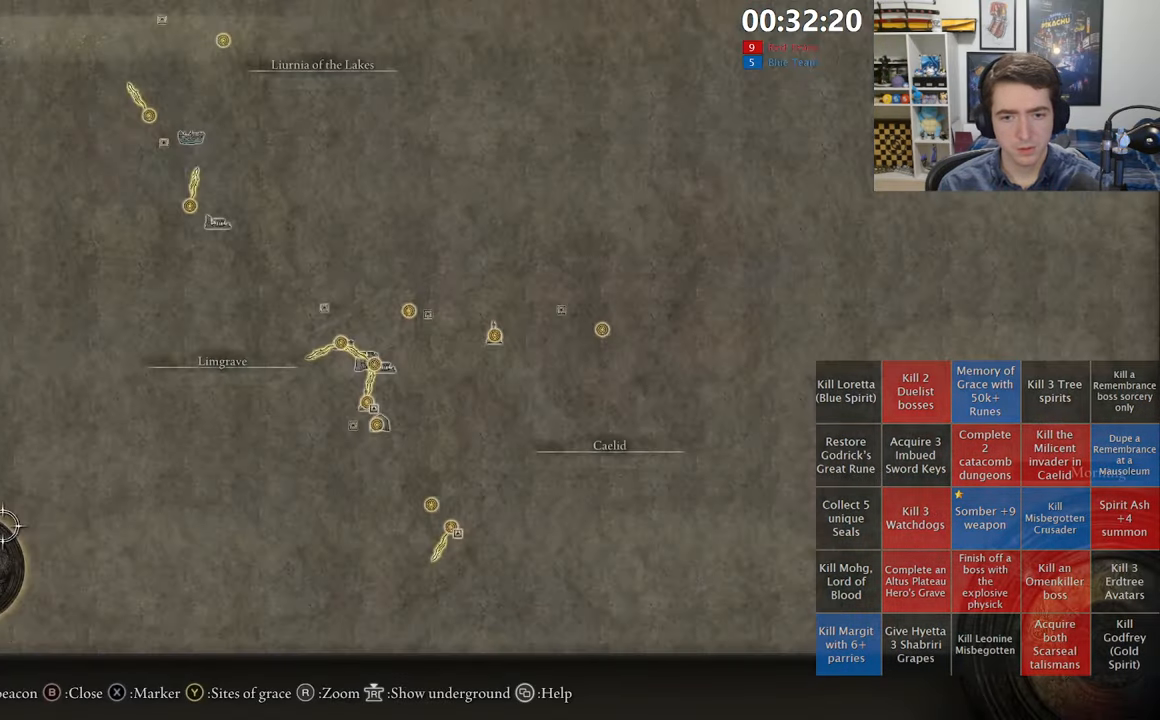
{"buttons": [], "left_stick": "up-right", "right_stick": "center", "events": []}
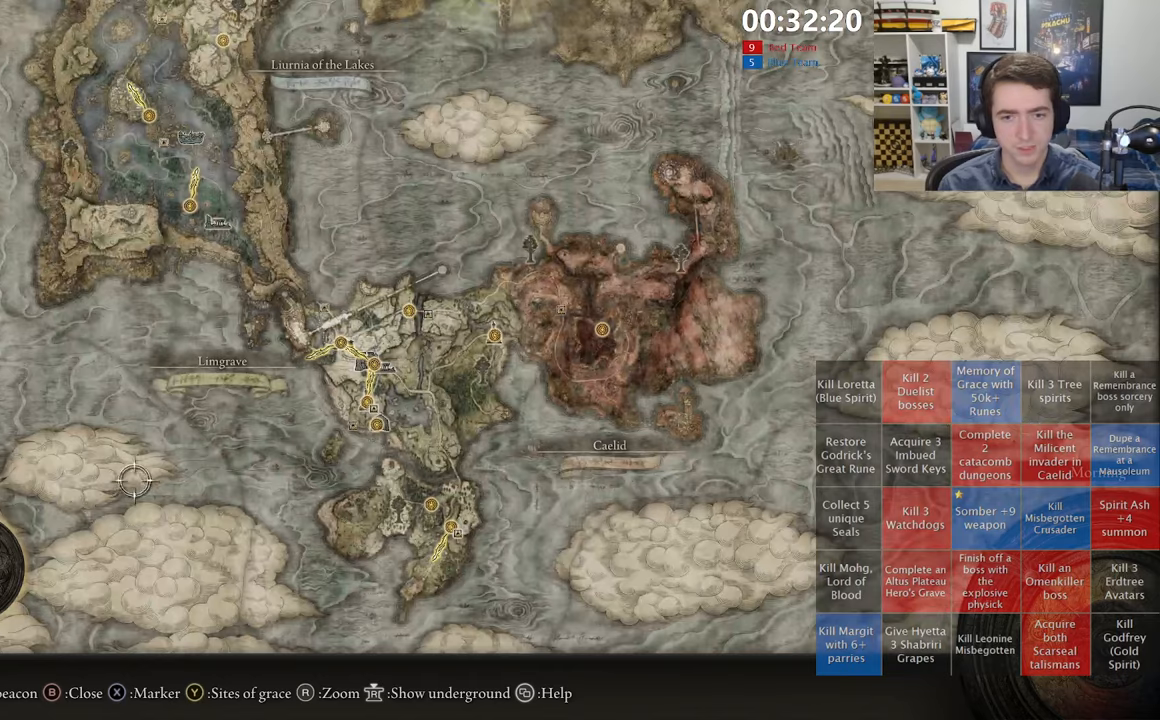
{"buttons": [], "left_stick": "up-right", "right_stick": "center", "events": []}
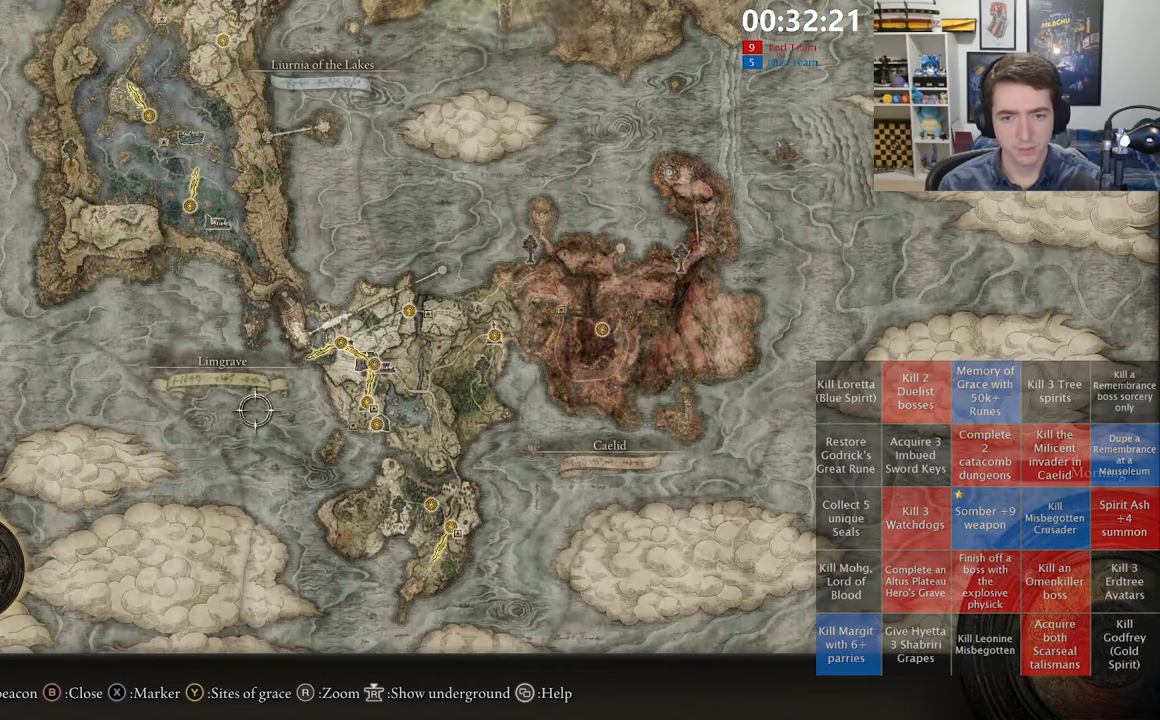
{"buttons": [], "left_stick": "center", "right_stick": "center", "events": [[366, "right_stick", "up"], [433, "left_stick", "center"], [466, "right_stick", "center"]]}
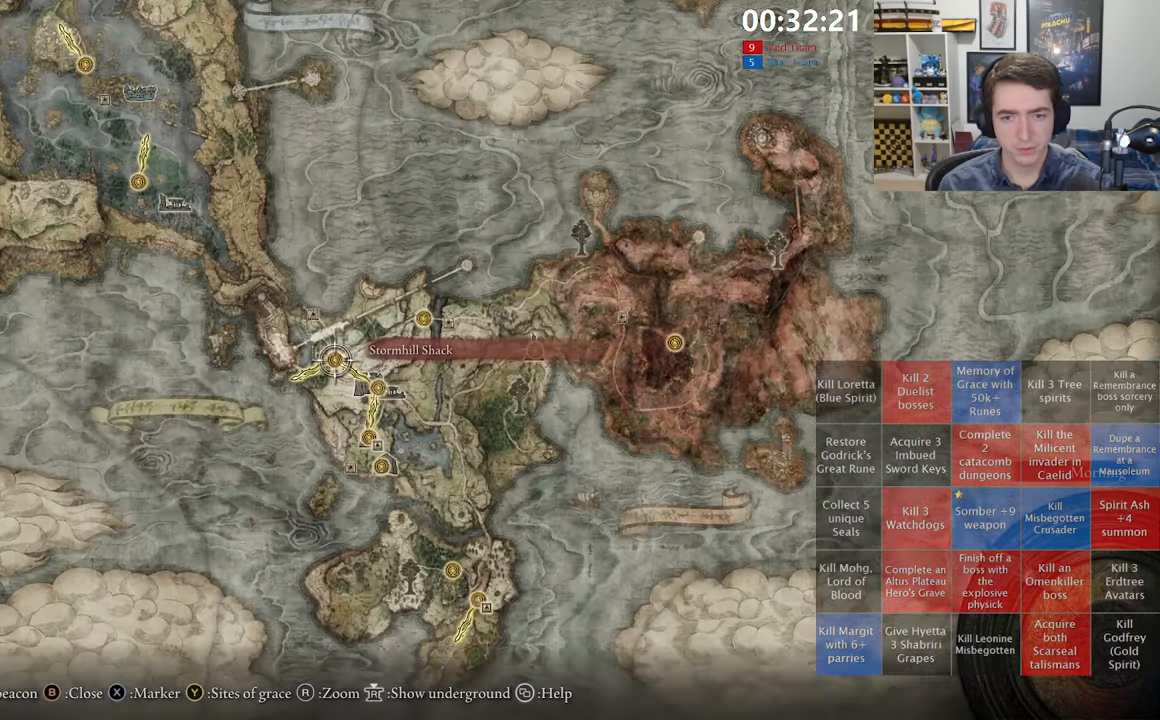
{"buttons": [], "left_stick": "center", "right_stick": "center", "events": []}
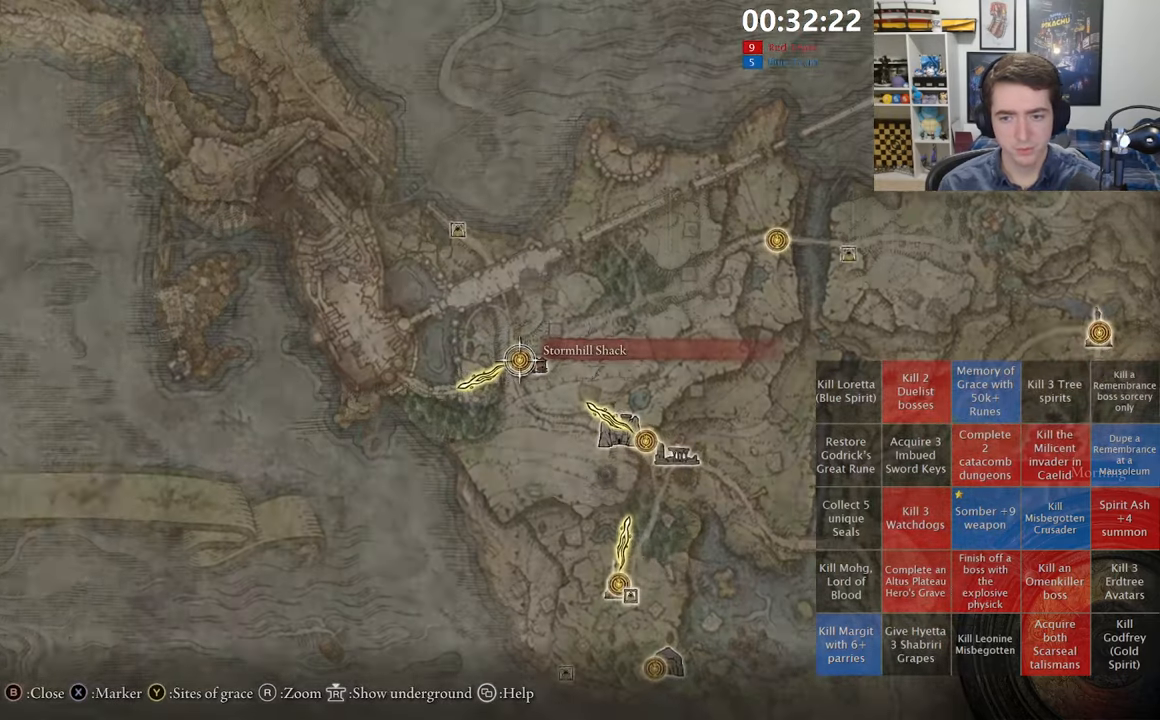
{"buttons": [], "left_stick": "center", "right_stick": "center", "events": [[33, "right_stick", "down"], [150, "right_stick", "center"]]}
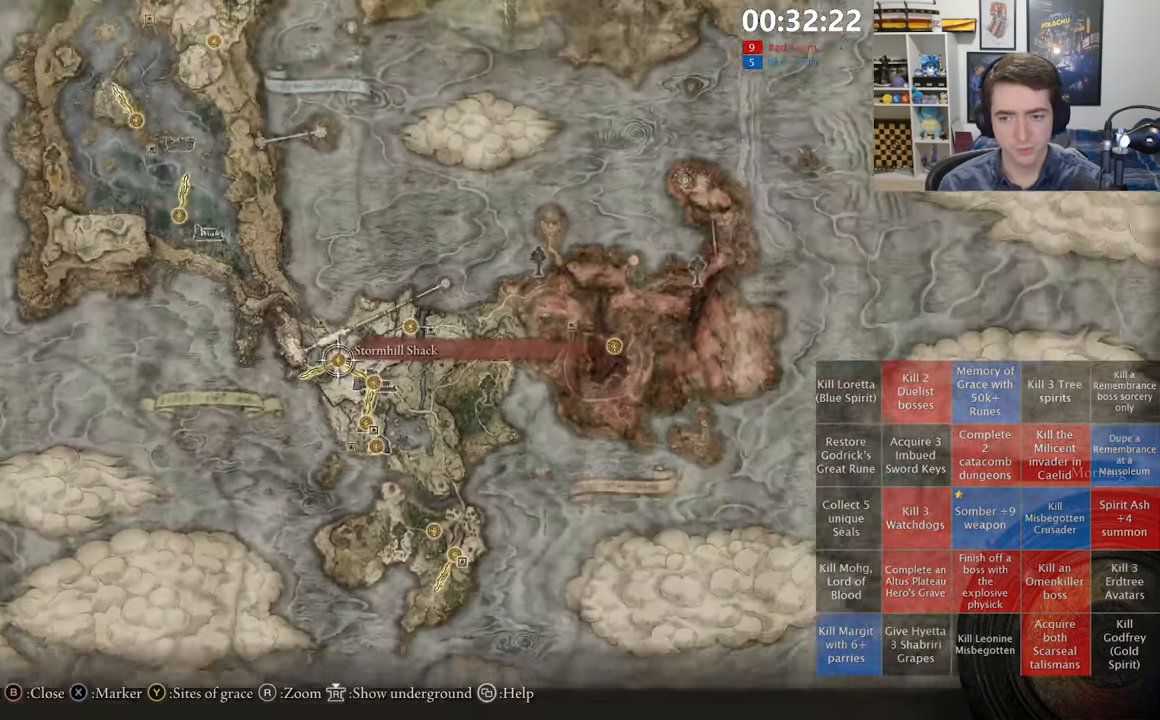
{"buttons": [], "left_stick": "center", "right_stick": "center", "events": []}
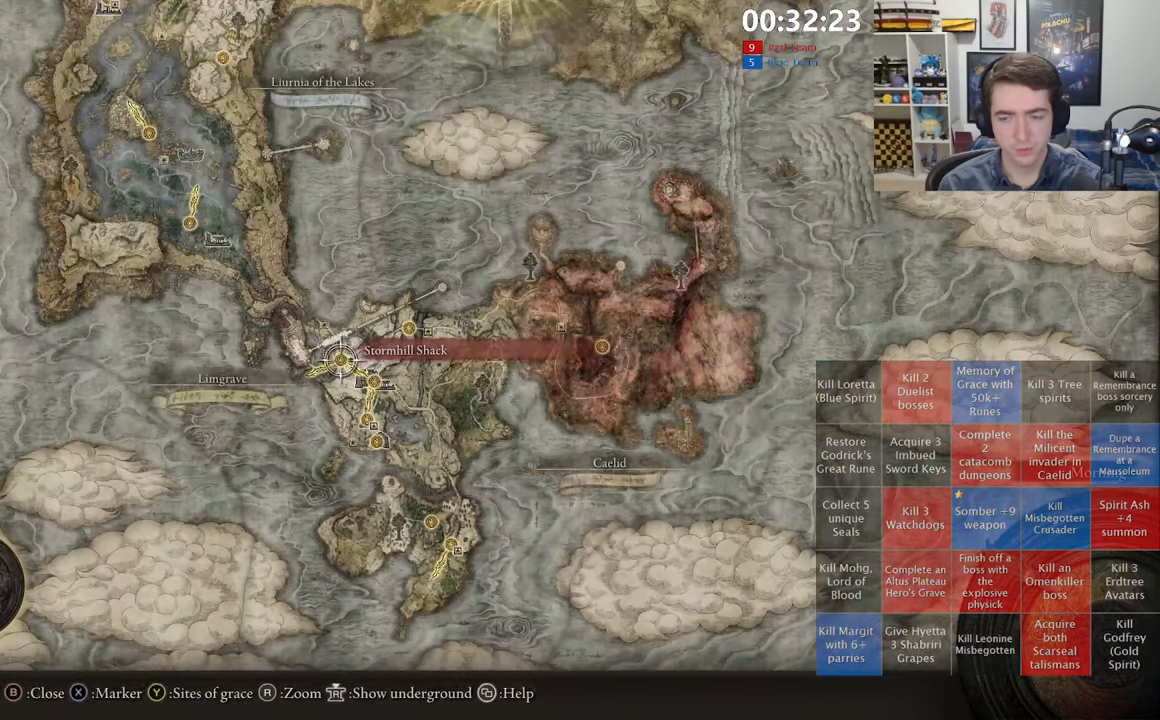
{"buttons": [], "left_stick": "right", "right_stick": "center", "events": [[66, "left_stick", "right"]]}
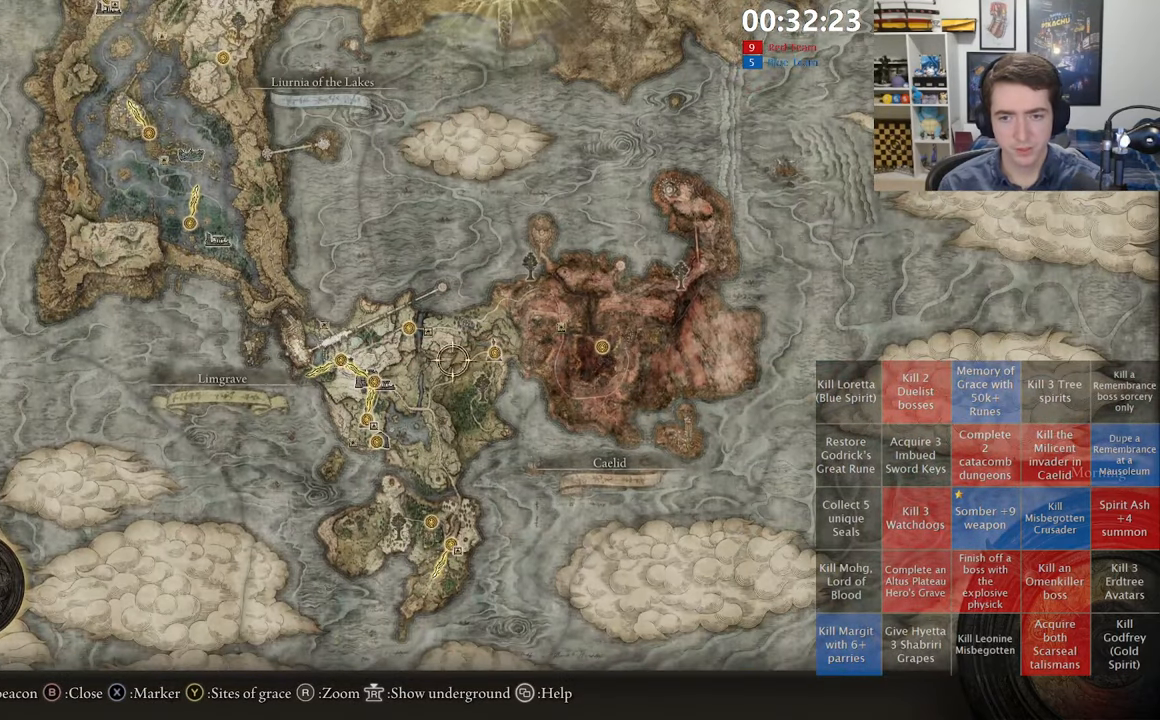
{"buttons": [], "left_stick": "center", "right_stick": "center", "events": [[16, "left_stick", "up-right"], [166, "left_stick", "center"]]}
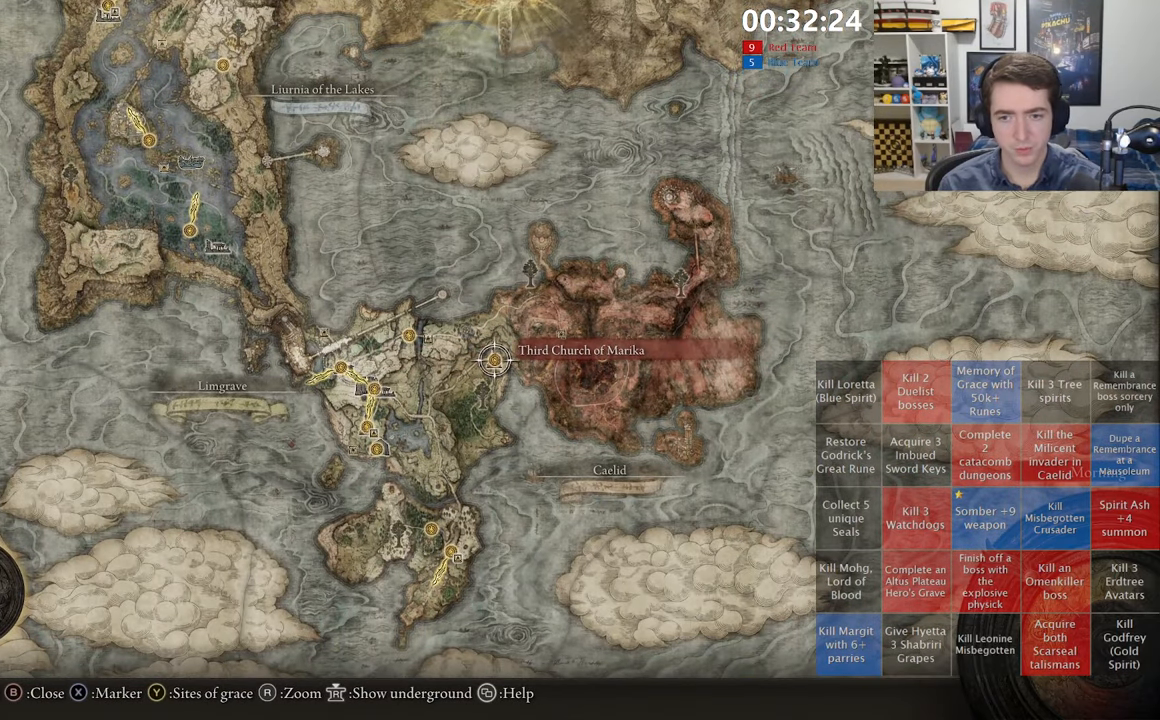
{"buttons": [], "left_stick": "center", "right_stick": "center", "events": [[16, "A", "down"], [100, "A", "up"]]}
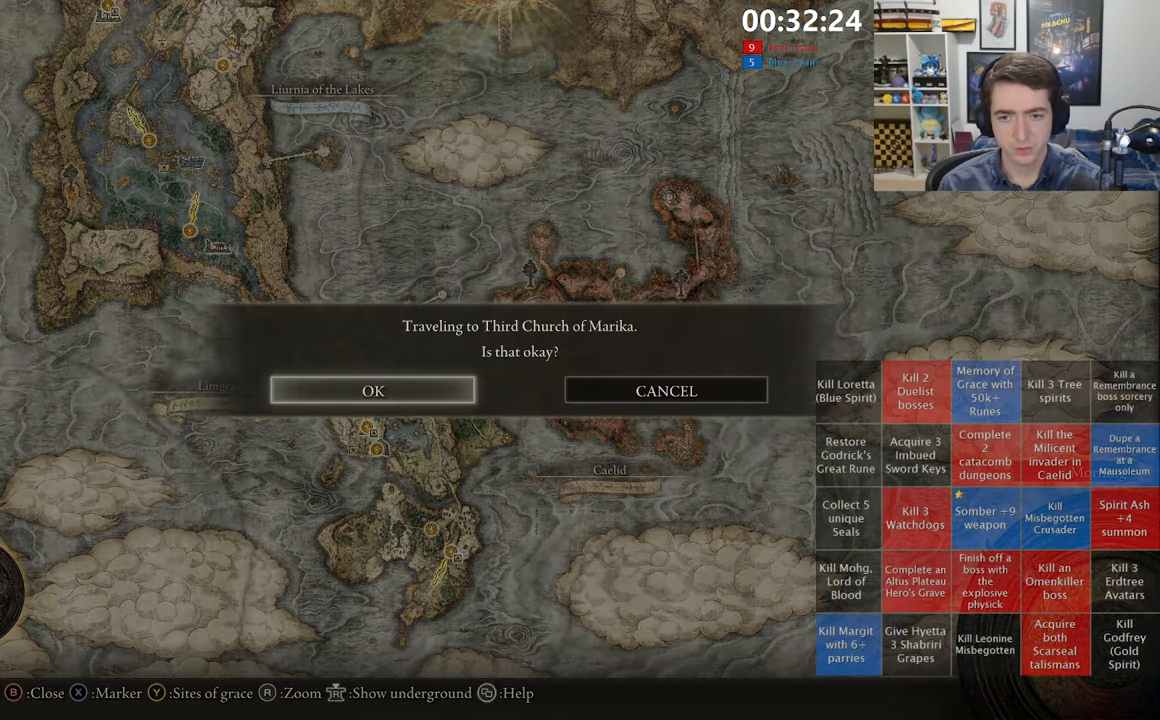
{"buttons": [], "left_stick": "center", "right_stick": "center", "events": [[16, "A", "down"], [116, "A", "up"]]}
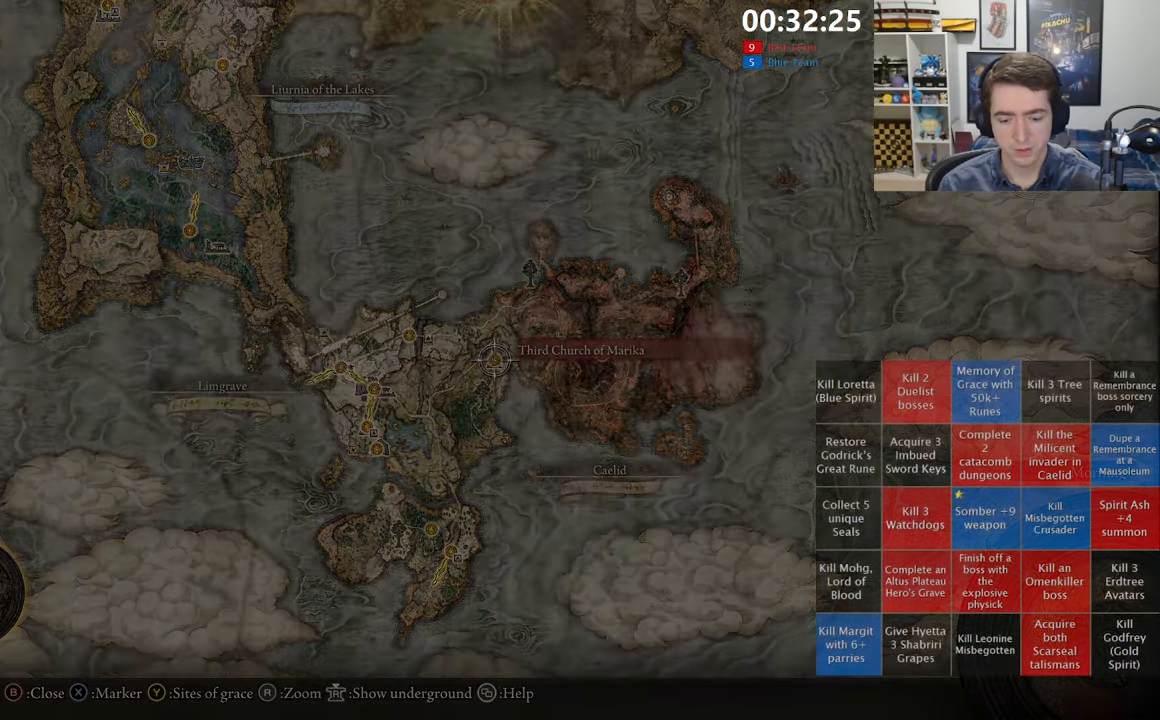
{"buttons": [], "left_stick": "center", "right_stick": "center", "events": []}
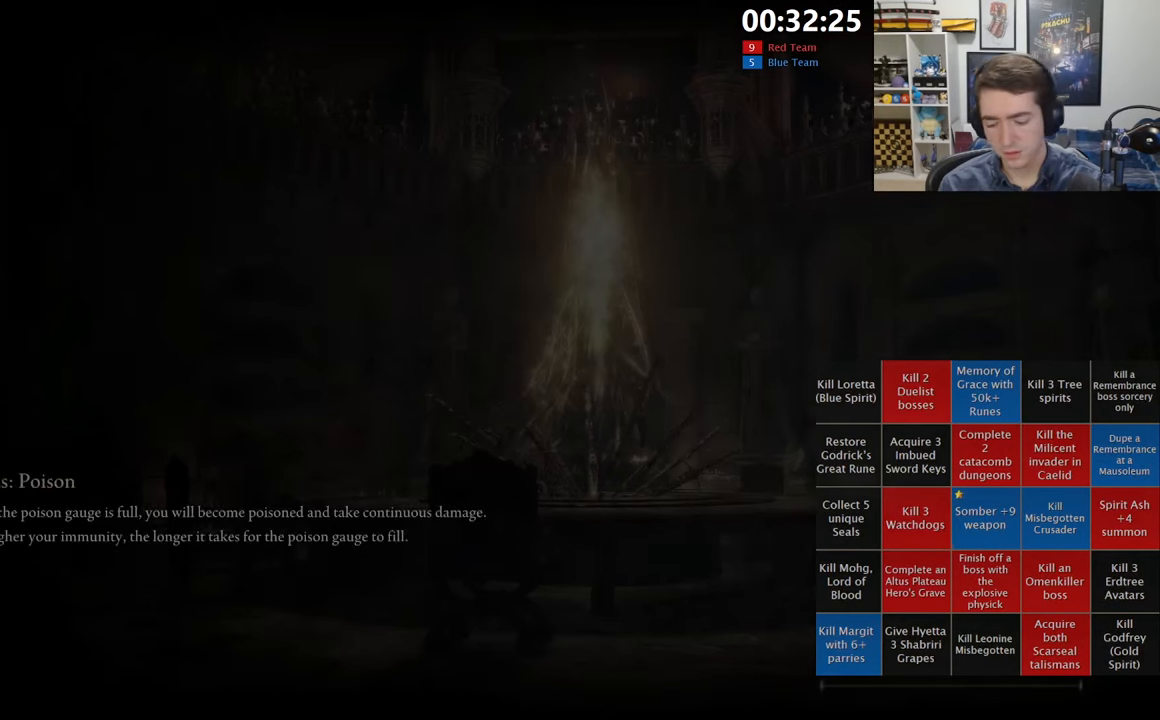
{"buttons": [], "left_stick": "center", "right_stick": "center", "events": []}
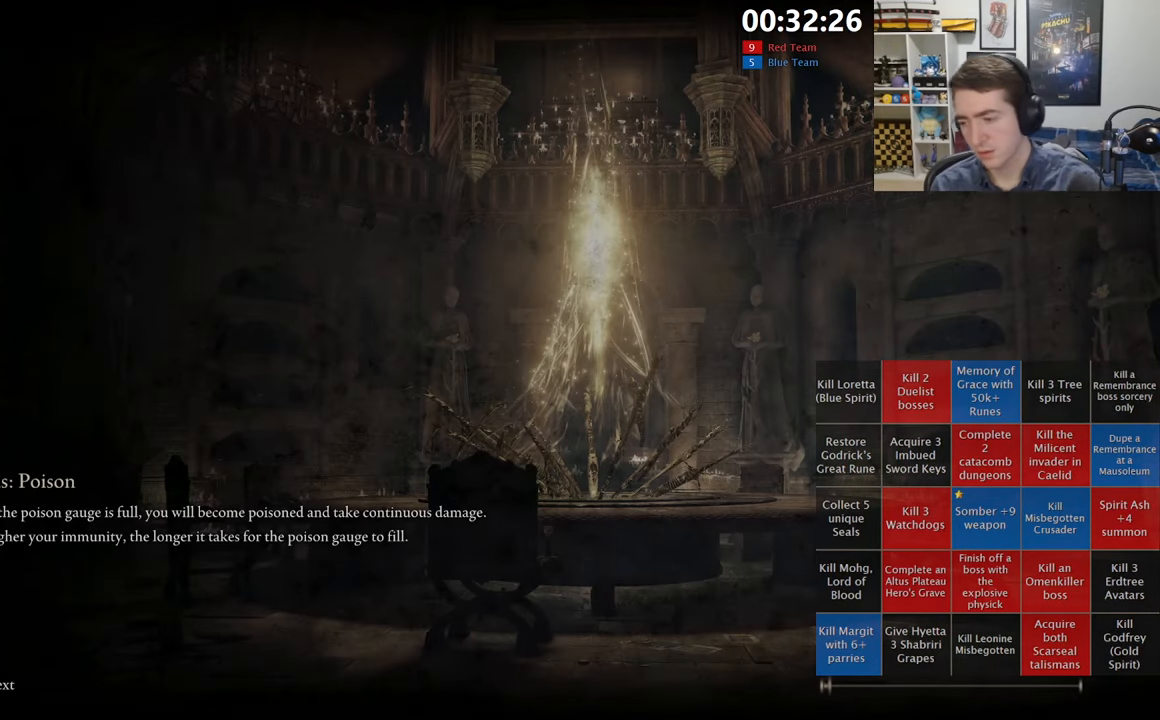
{"buttons": [], "left_stick": "center", "right_stick": "center", "events": []}